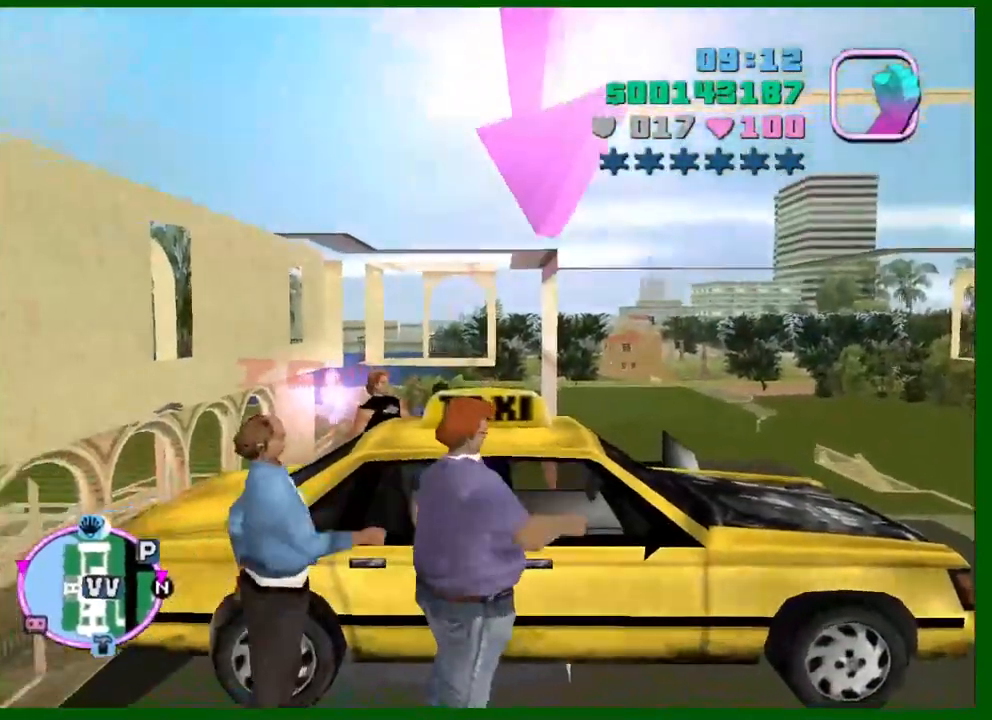
Gameplay with keyboard and mouse; each line is a JSON object with the keys and mouse buttons held at the frame after it. "events" lists presses ("down") and releases ("up") of "1", "2", "3", "4", "5", "a", "c", "caps_lock", "ctrl", "d", "down", "e", "escape", "f", "f1", "f2", "f3", "g", "h", "left", "q", "right", "s", "shift", "space", "tab", "up", "v", "w", "x", "y", "z", "mouse_left", "mouse_middle", "mouse_right", "mouse_wheel_up" and "mouse_wheel_down" between this image and that frame as [ms after this image, input, new state], when the widget could be followed in between. "mouse_left", "mouse_middle", "mouse_right", "mouse_wheel_up", "mouse_wheel_down" = the "left", "middle", "right", "wheel_up", "wheel_down" buttons of the "mouse" list. No other keys are recorded. Not read: mouse_move.
{"keys": ["d", "w"], "mouse": [], "events": [[233, "shift", "up"], [333, "d", "up"], [383, "d", "down"]]}
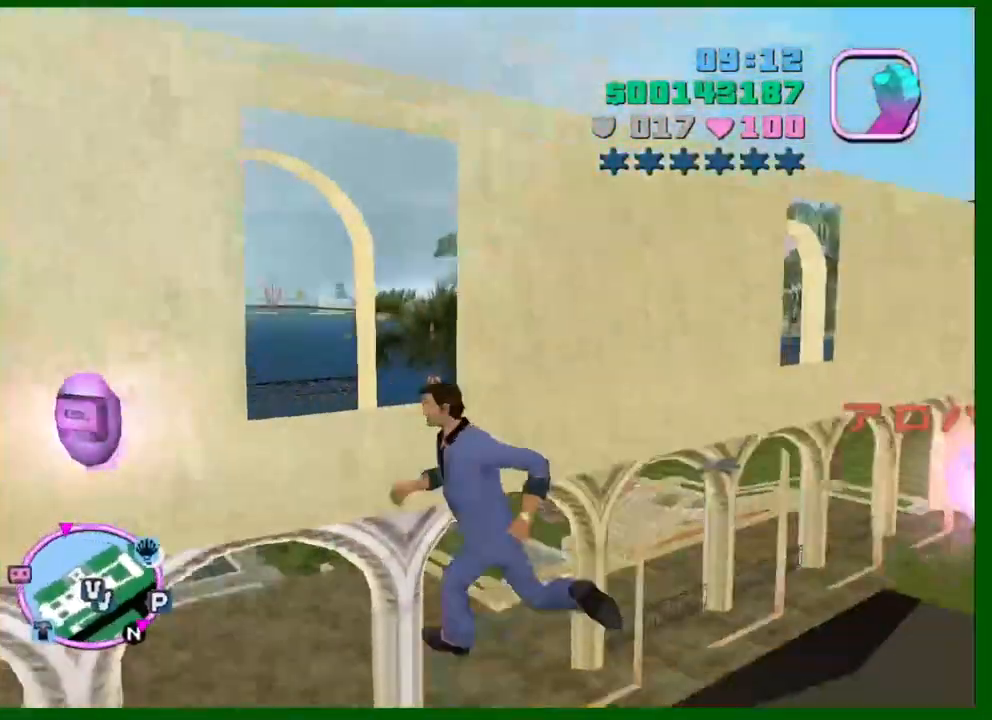
{"keys": ["a", "shift", "w"], "mouse": [], "events": [[116, "a", "down"], [116, "d", "up"], [250, "shift", "down"]]}
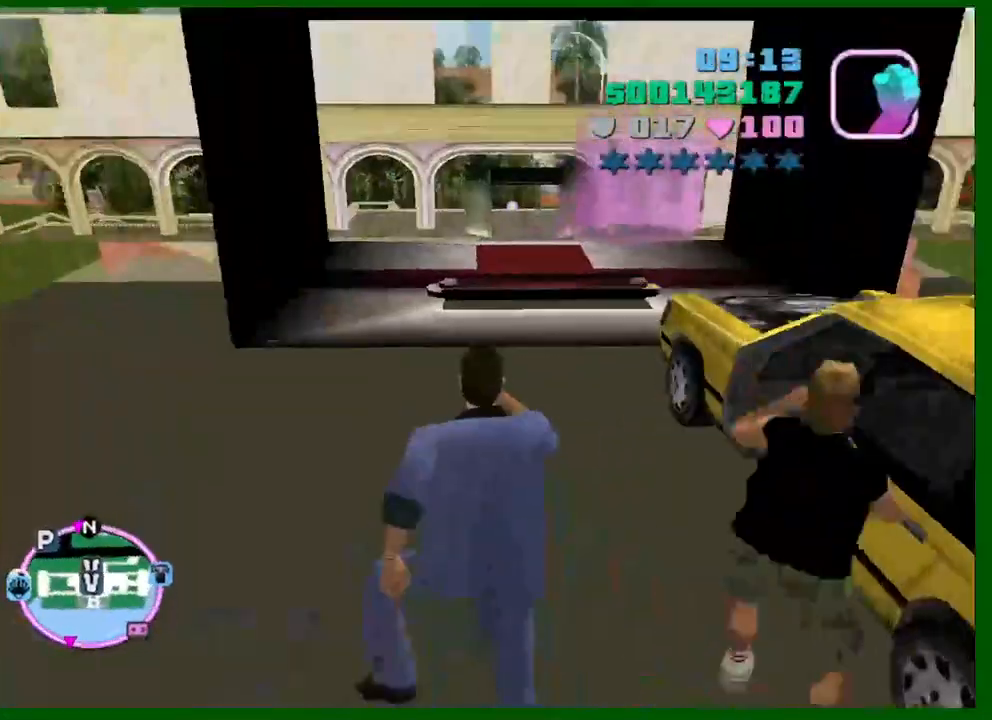
{"keys": ["shift", "w"], "mouse": [], "events": [[216, "a", "up"]]}
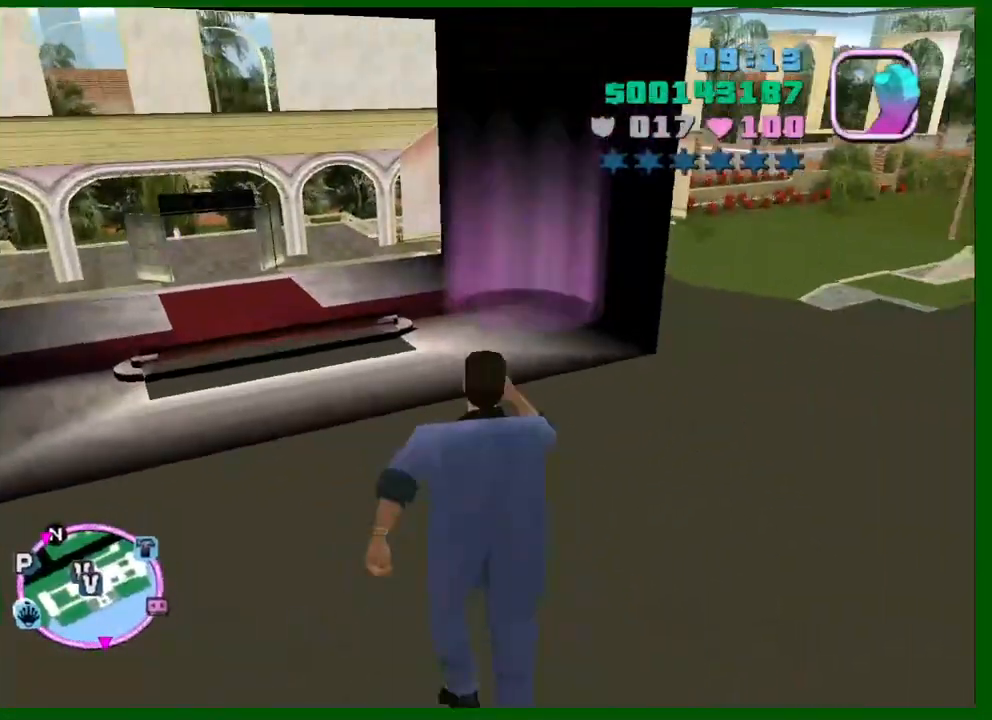
{"keys": ["w"], "mouse": [], "events": [[283, "shift", "up"]]}
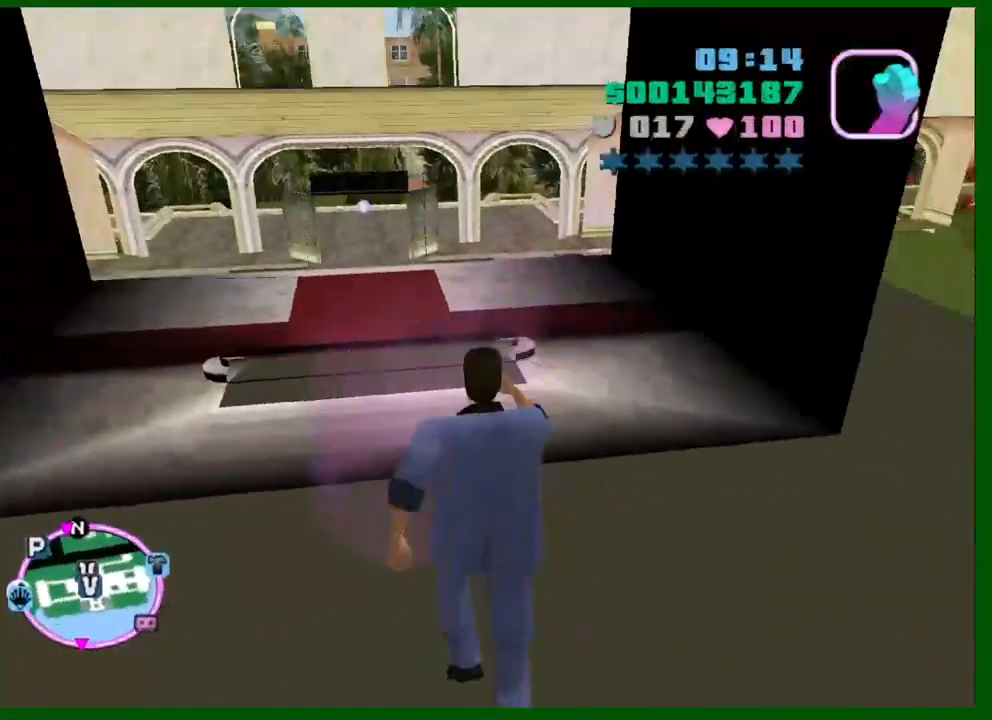
{"keys": [], "mouse": [], "events": [[116, "w", "up"]]}
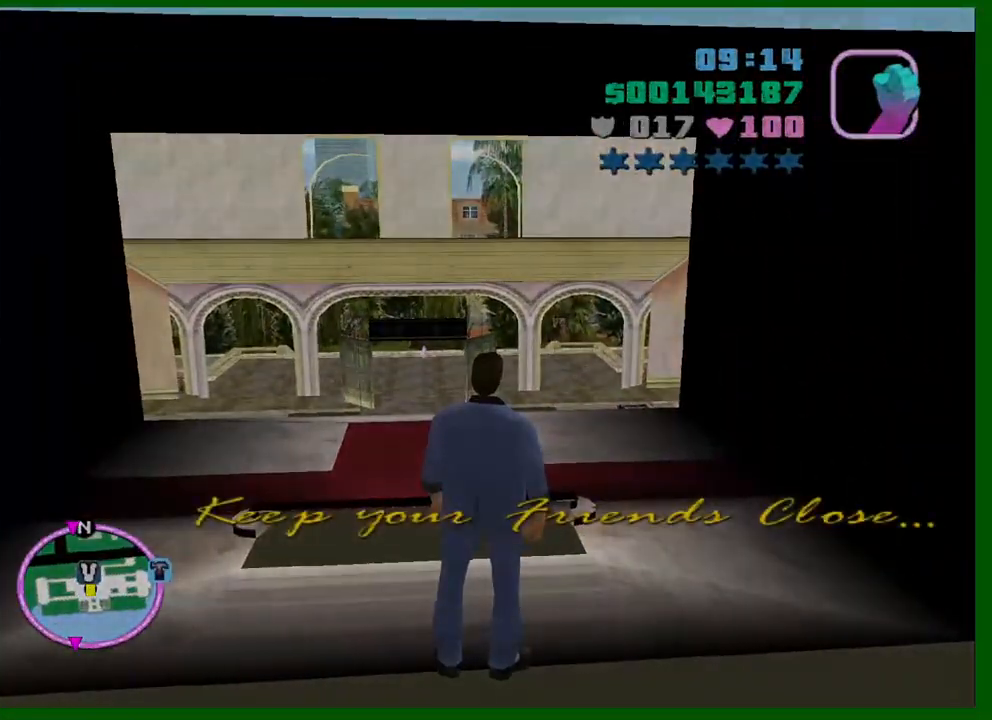
{"keys": ["shift"], "mouse": [], "events": [[400, "shift", "down"]]}
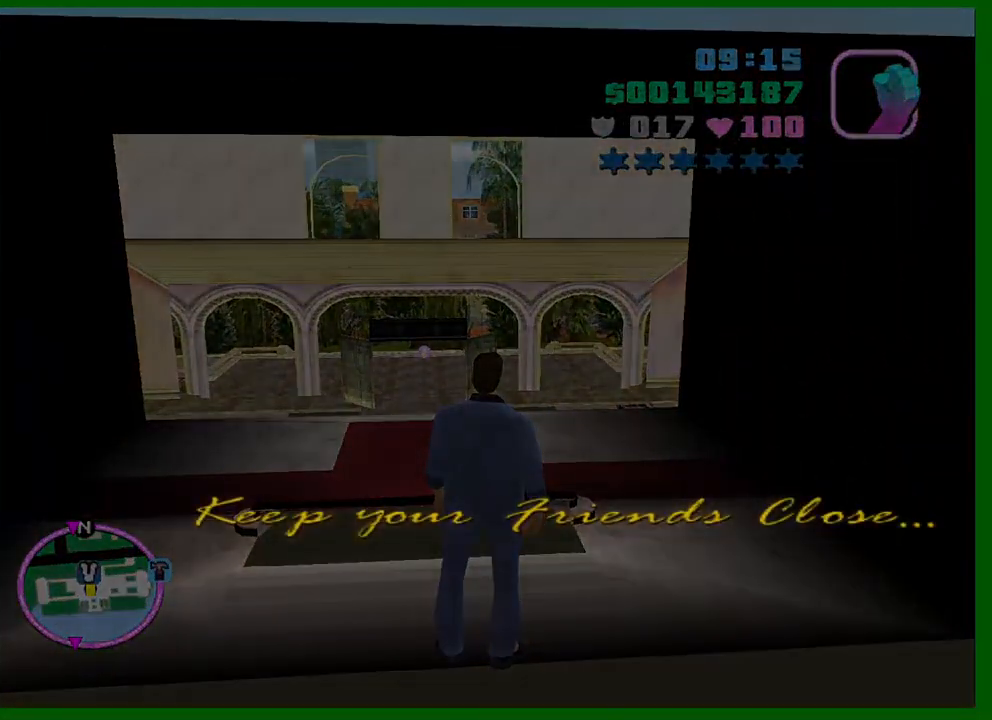
{"keys": [], "mouse": [], "events": [[50, "shift", "up"], [133, "shift", "down"], [233, "shift", "up"], [333, "shift", "down"], [416, "shift", "up"]]}
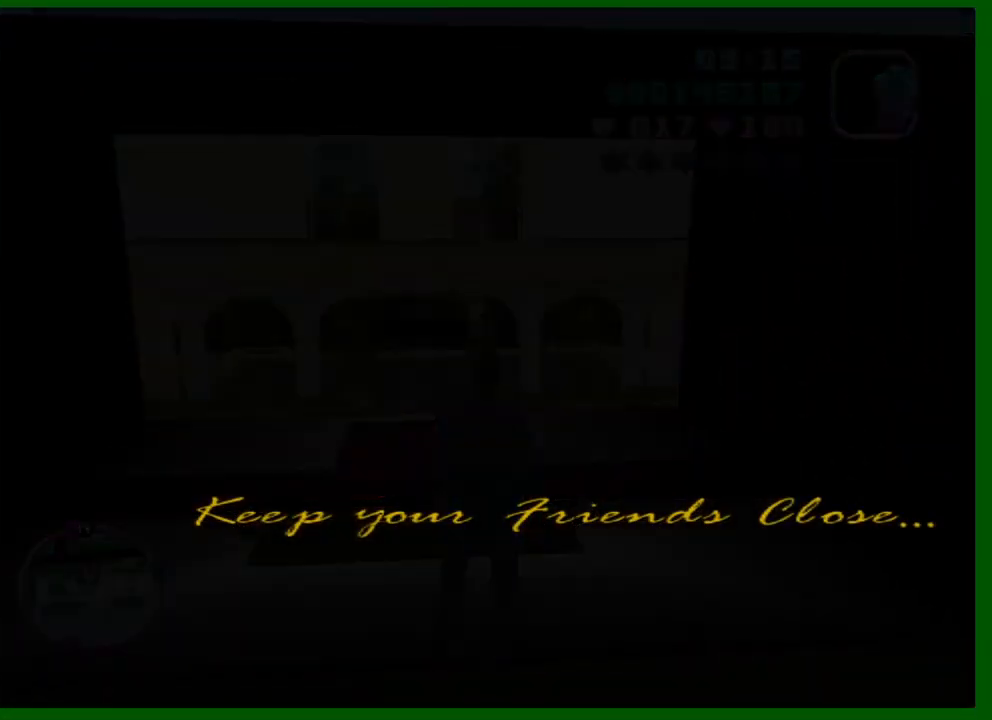
{"keys": ["shift"], "mouse": [], "events": [[16, "shift", "down"], [116, "shift", "up"], [150, "shift", "down"], [250, "shift", "up"], [350, "shift", "down"], [433, "shift", "up"], [483, "shift", "down"]]}
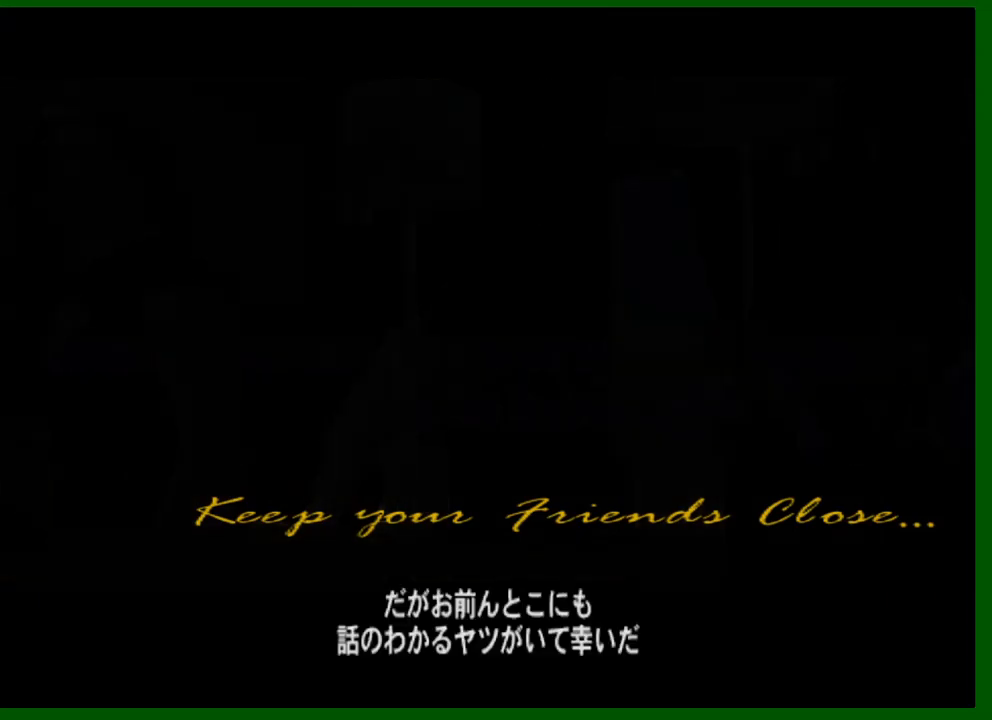
{"keys": [], "mouse": [], "events": [[83, "shift", "up"], [166, "shift", "down"], [216, "shift", "up"]]}
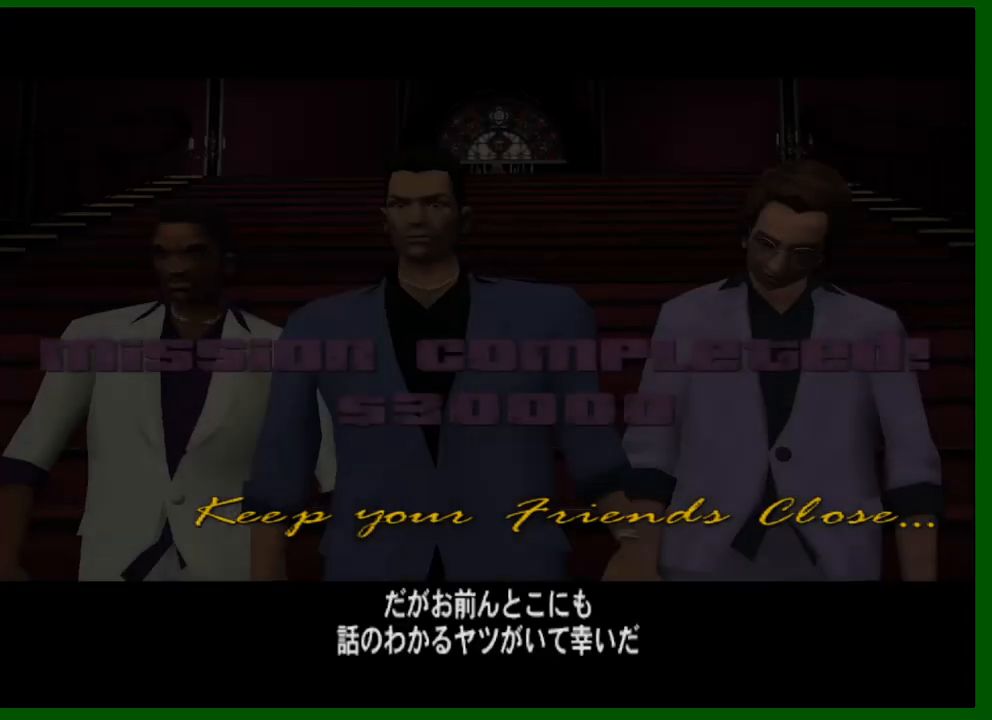
{"keys": ["shift"], "mouse": [], "events": [[466, "shift", "down"]]}
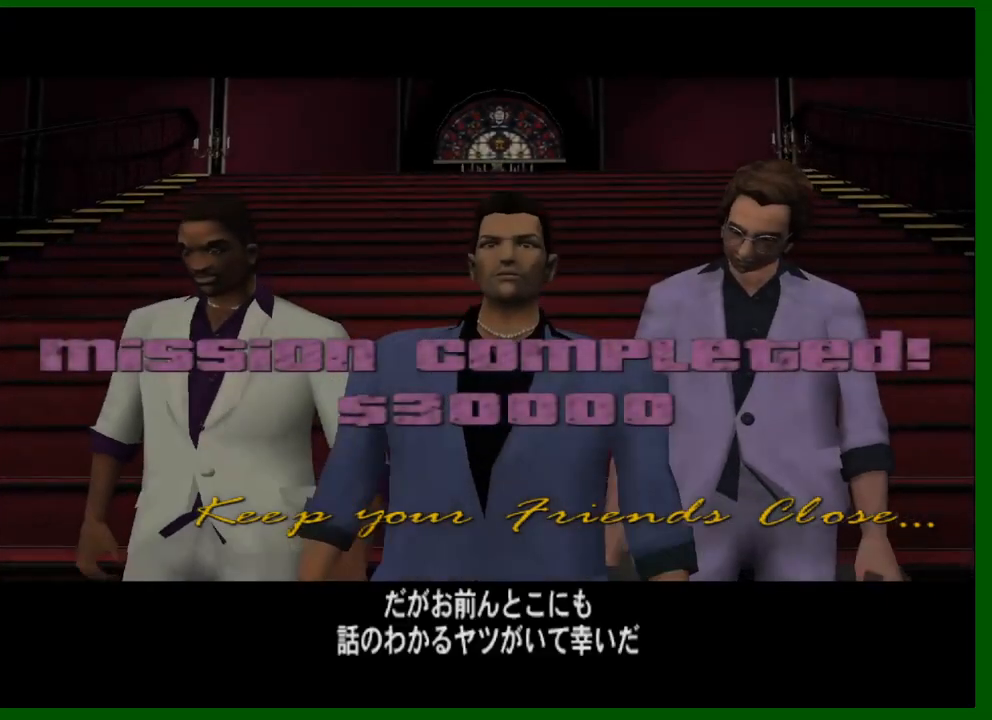
{"keys": [], "mouse": [], "events": [[16, "shift", "up"]]}
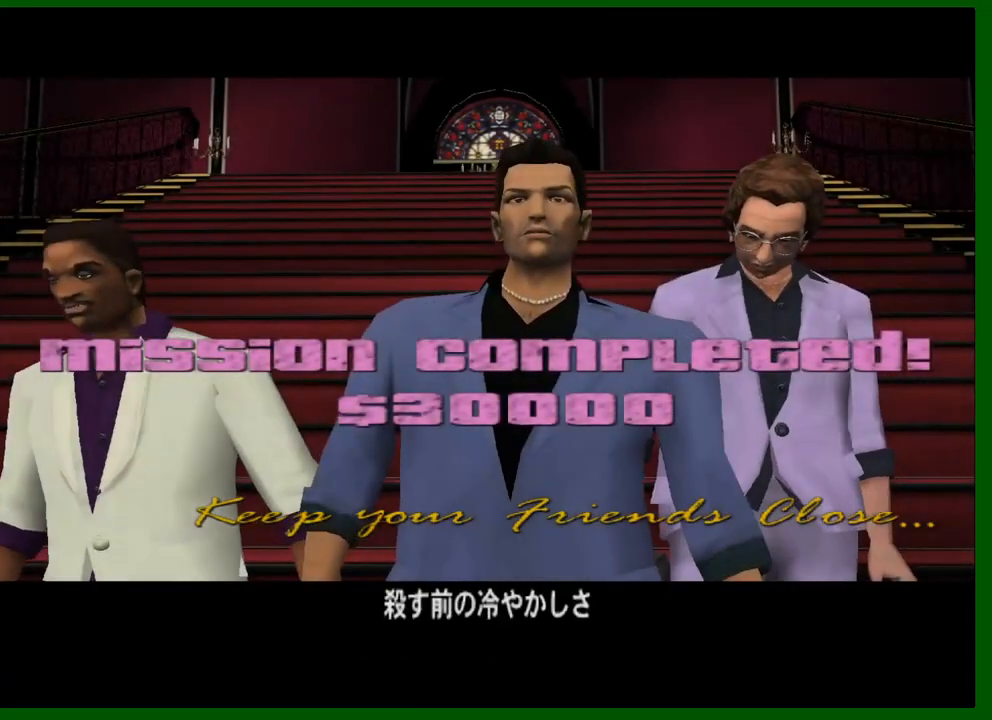
{"keys": [], "mouse": [], "events": []}
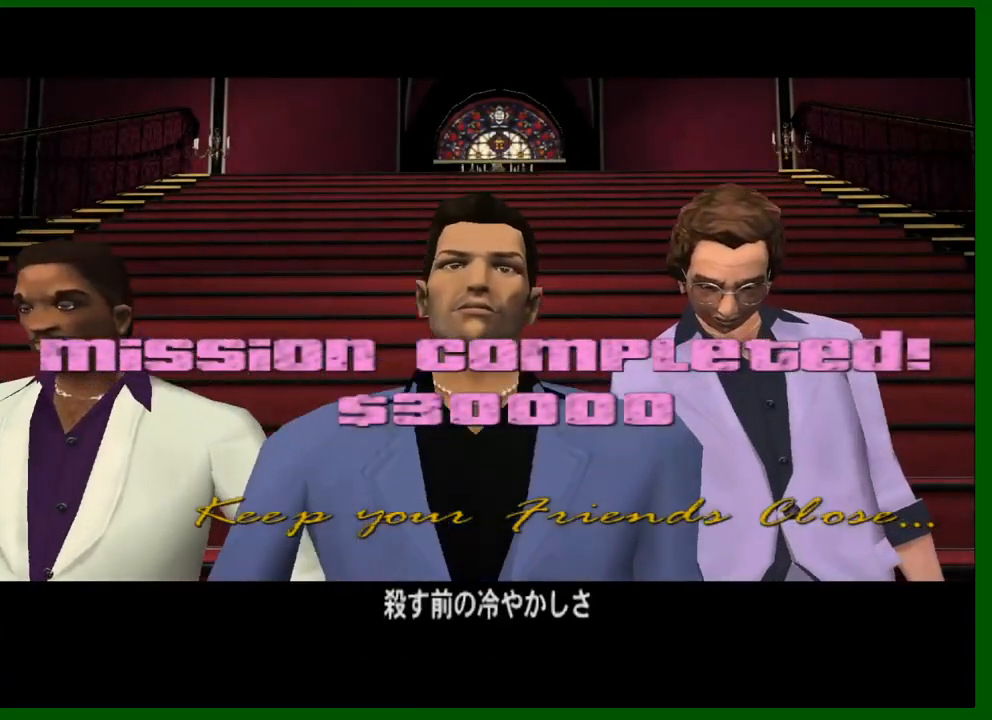
{"keys": [], "mouse": [], "events": []}
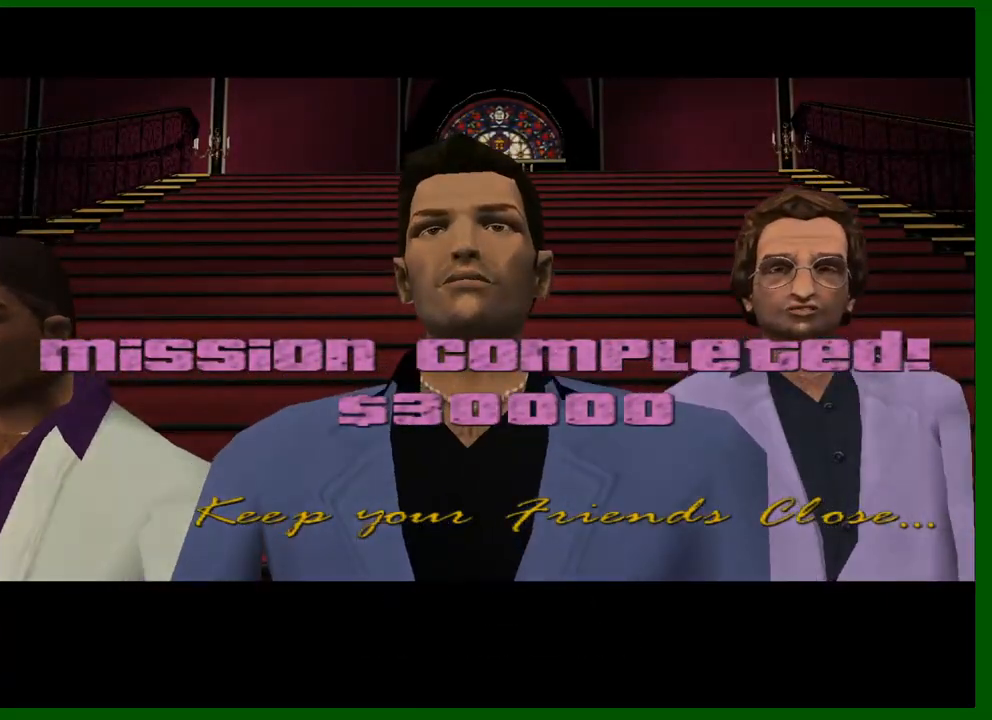
{"keys": [], "mouse": [], "events": []}
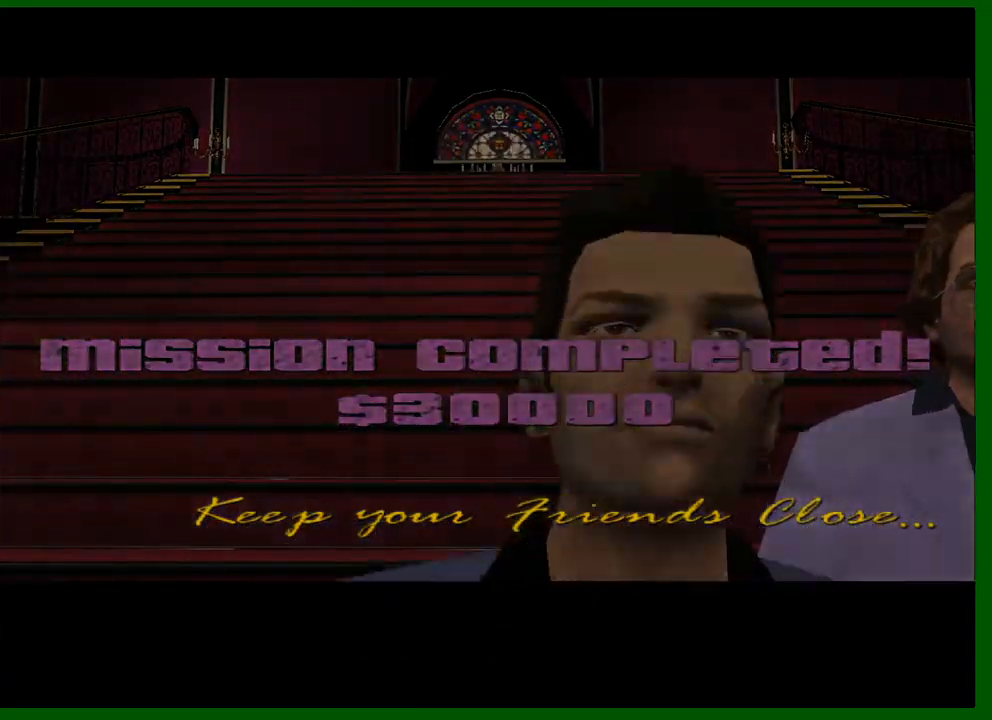
{"keys": [], "mouse": [], "events": []}
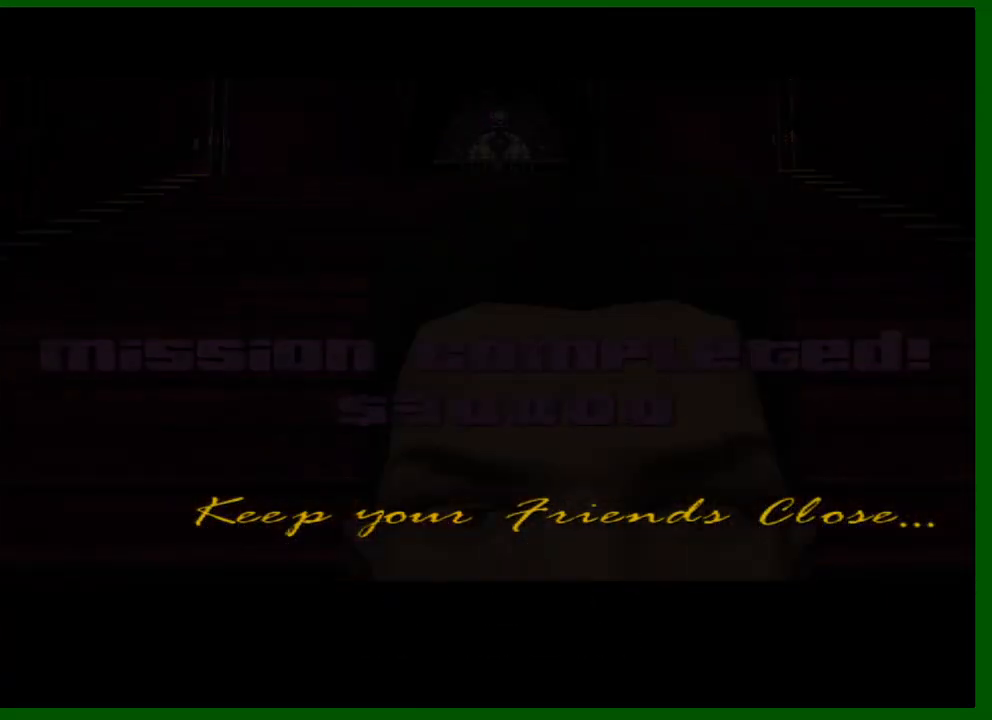
{"keys": ["a", "shift", "w"], "mouse": [], "events": [[100, "w", "down"], [383, "a", "down"], [416, "shift", "down"]]}
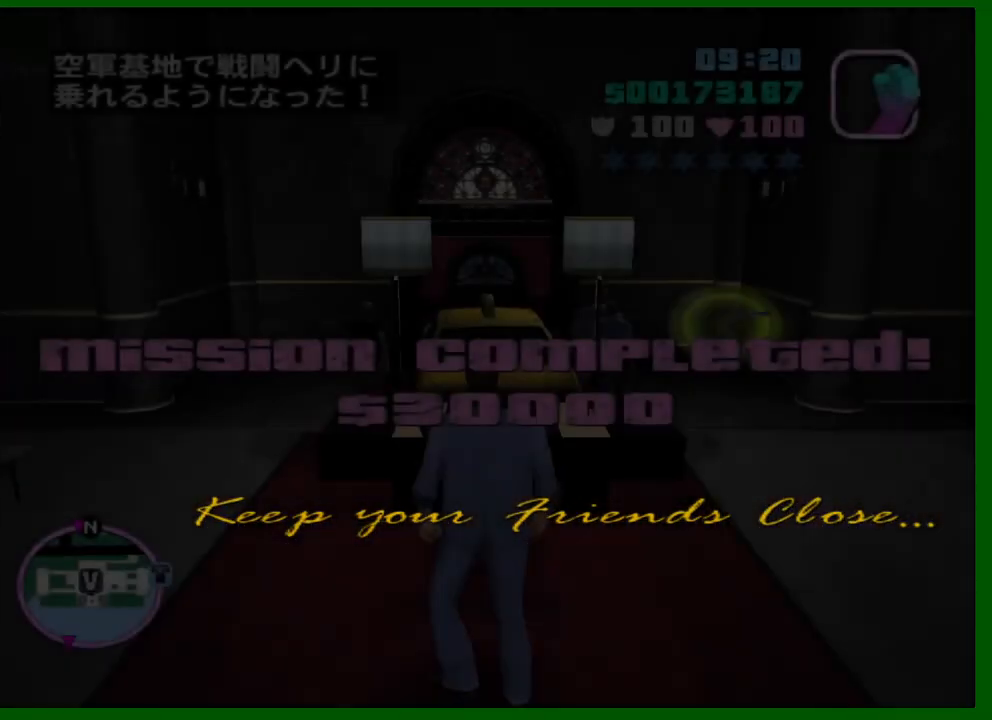
{"keys": ["a", "shift", "w"], "mouse": [], "events": []}
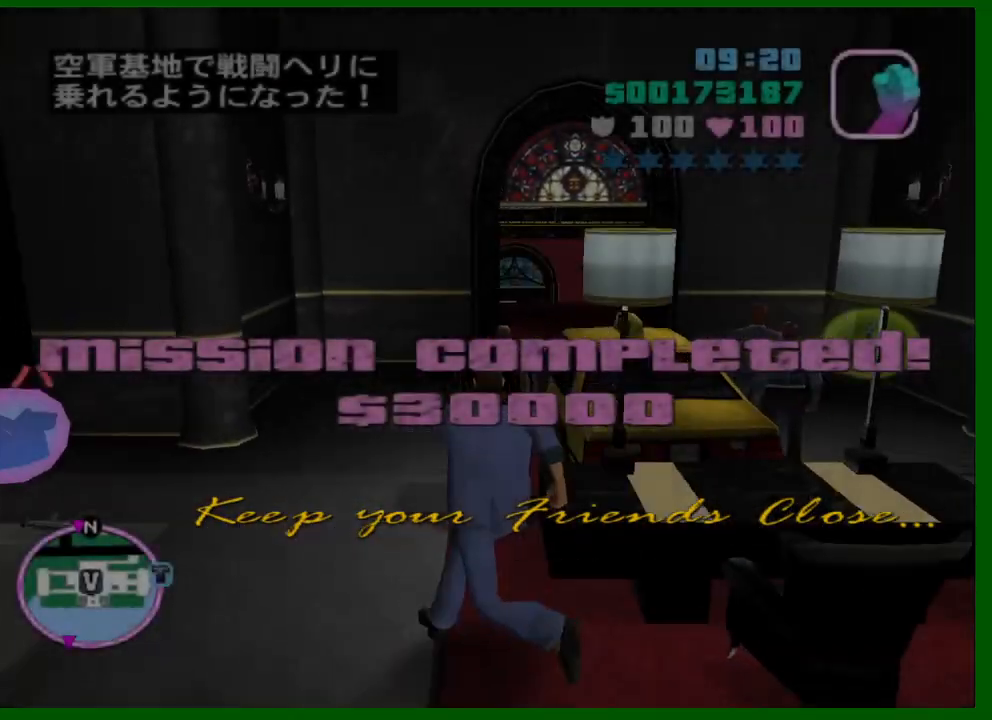
{"keys": ["shift", "w"], "mouse": [], "events": [[83, "a", "up"], [316, "f", "down"], [366, "f", "up"], [450, "f", "down"], [500, "f", "up"]]}
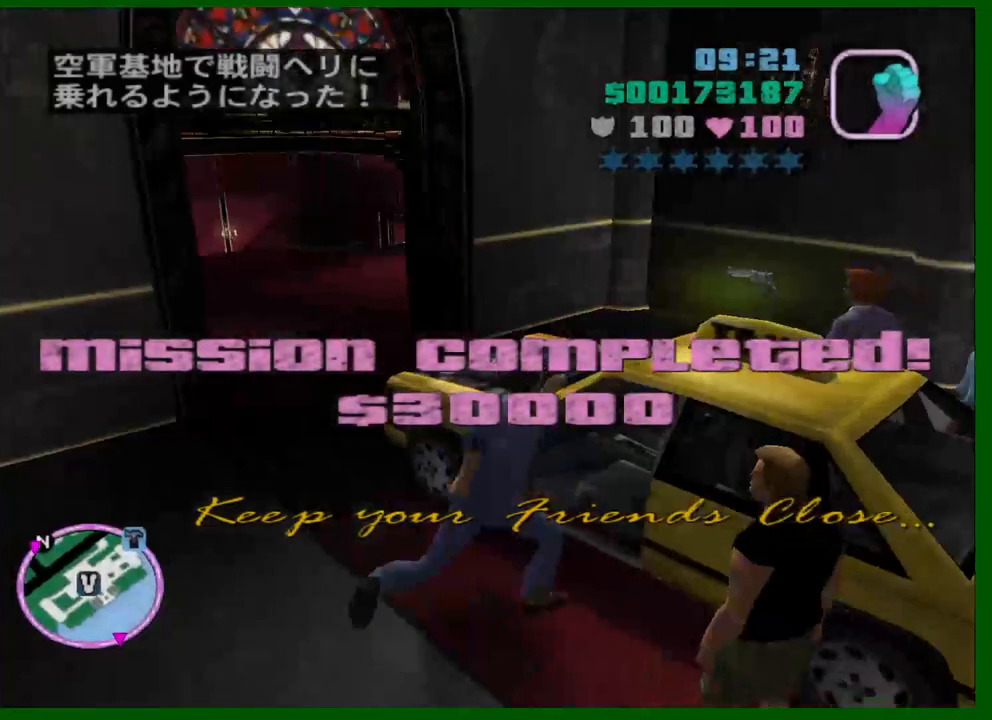
{"keys": ["shift", "w"], "mouse": [], "events": []}
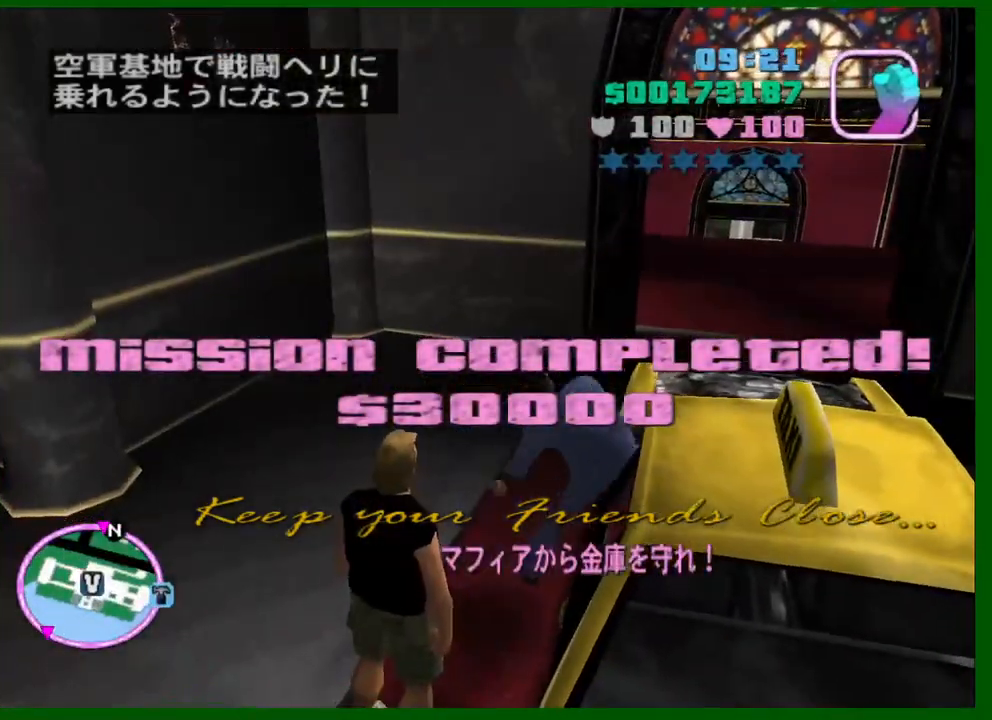
{"keys": ["w"], "mouse": [], "events": [[433, "shift", "up"]]}
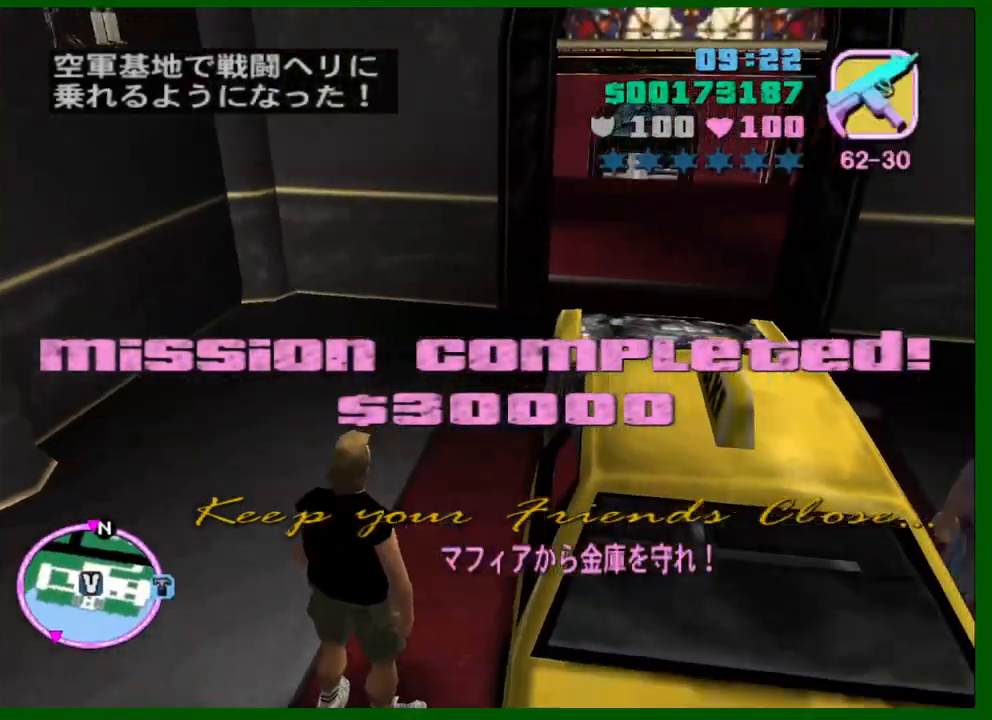
{"keys": ["w"], "mouse": [], "events": [[83, "d", "down"], [83, "q", "down"], [166, "d", "up"], [166, "q", "up"]]}
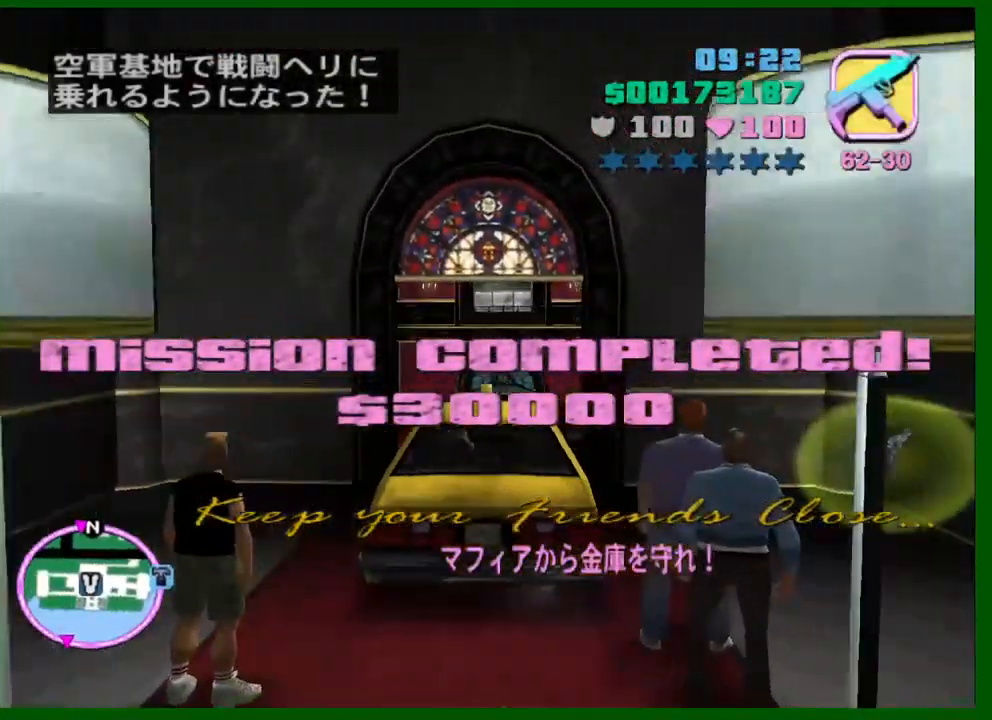
{"keys": ["w"], "mouse": [], "events": []}
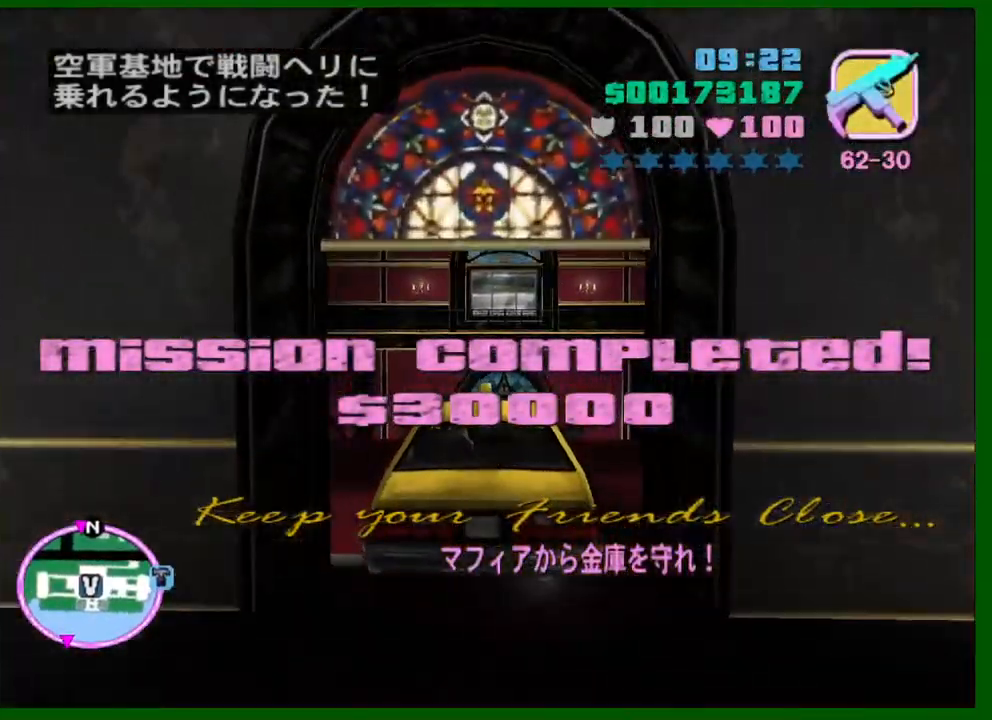
{"keys": ["w"], "mouse": [], "events": []}
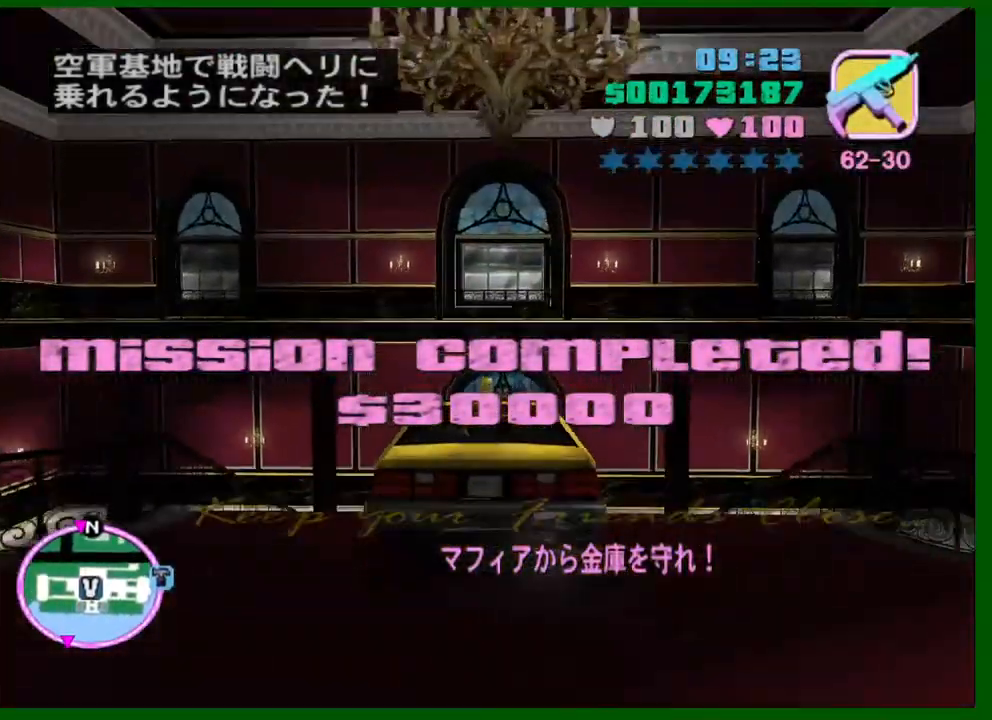
{"keys": ["w"], "mouse": [], "events": []}
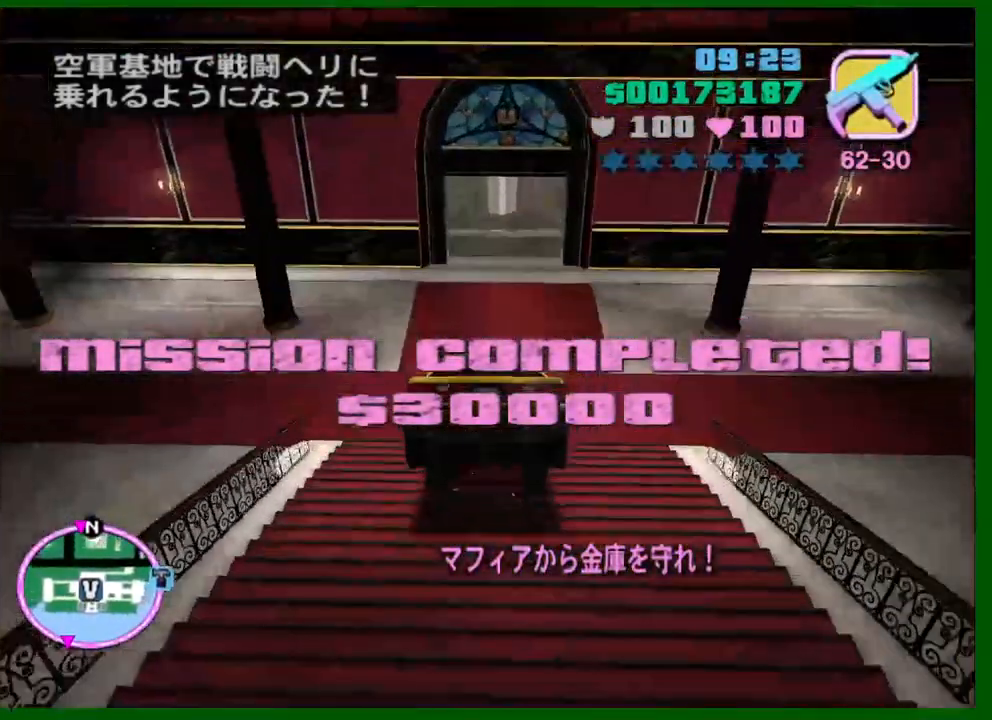
{"keys": ["a", "w"], "mouse": [], "events": [[183, "d", "down"], [233, "d", "up"], [466, "a", "down"]]}
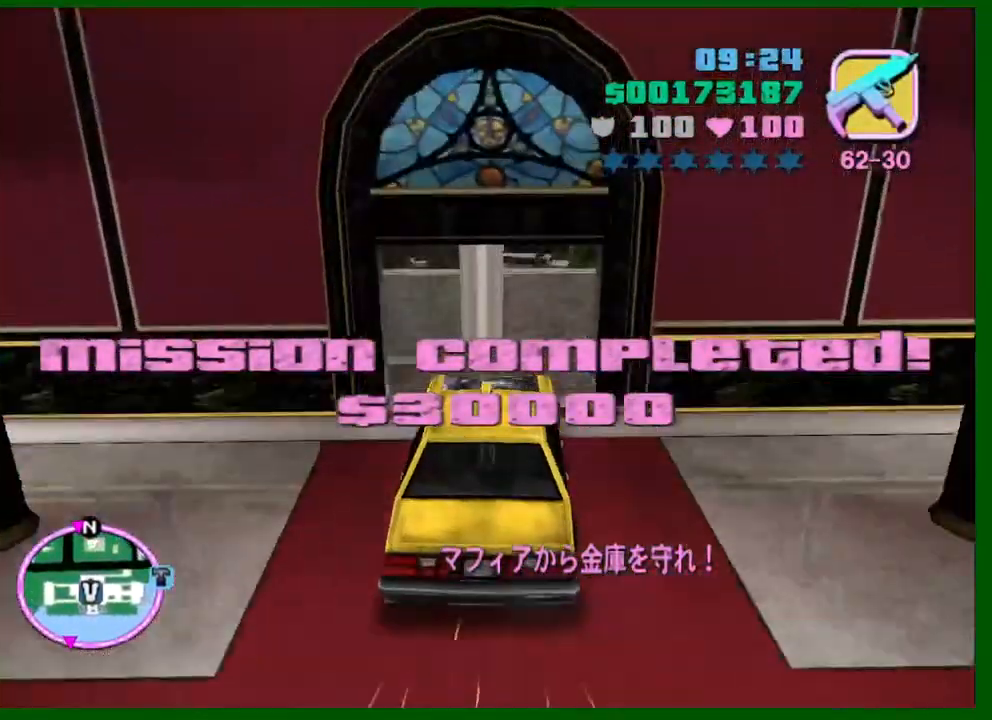
{"keys": ["a", "w"], "mouse": [], "events": []}
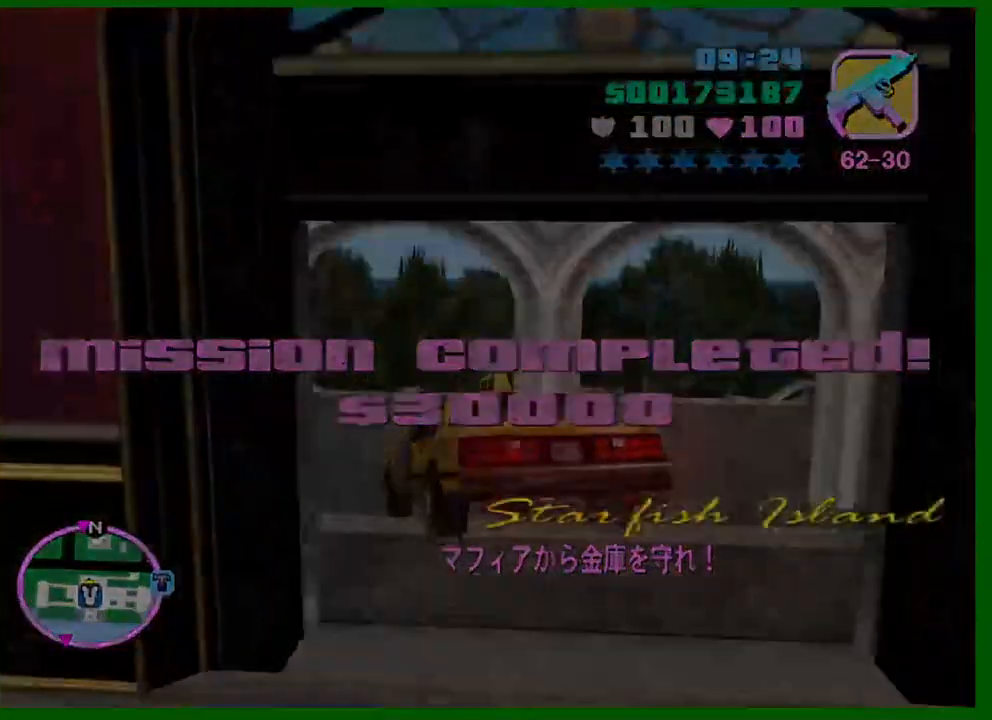
{"keys": ["d", "s"], "mouse": [], "events": [[83, "a", "up"], [83, "w", "up"], [366, "s", "down"], [400, "d", "down"]]}
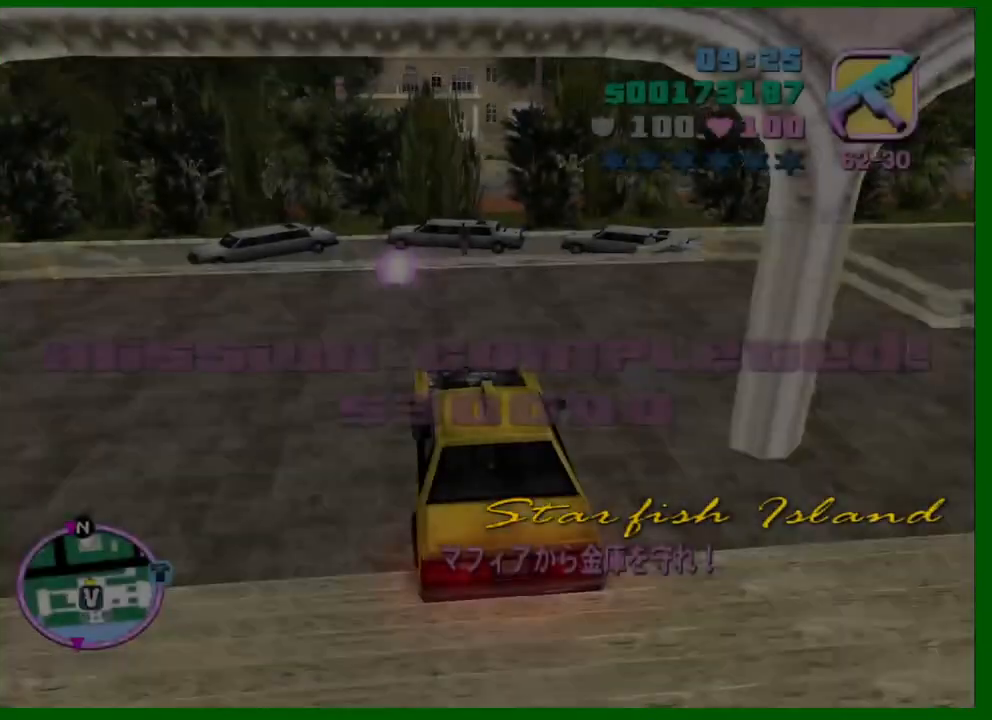
{"keys": ["d", "s"], "mouse": [], "events": []}
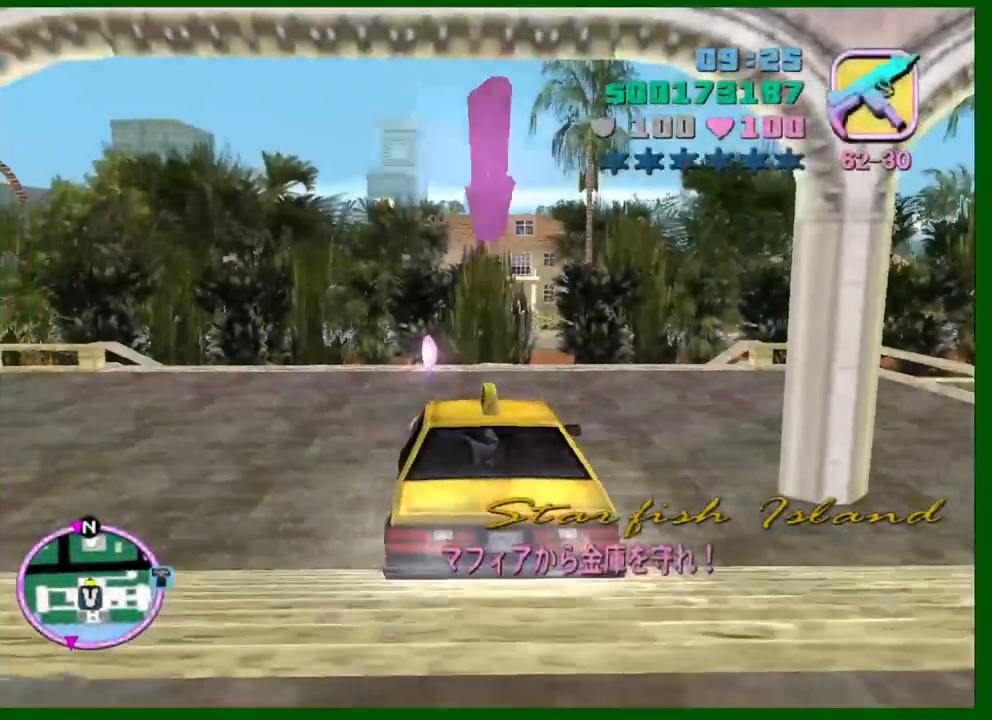
{"keys": ["a", "w"], "mouse": [], "events": [[16, "s", "up"], [116, "a", "down"], [150, "d", "up"], [150, "w", "down"]]}
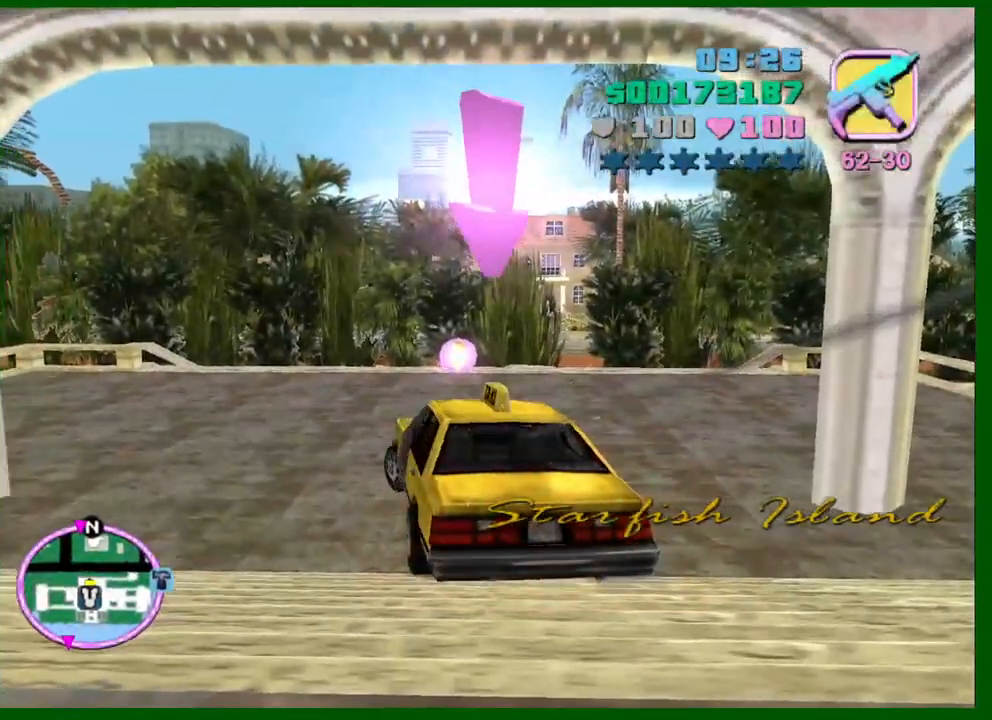
{"keys": ["a", "e", "w"], "mouse": [], "events": [[450, "e", "down"]]}
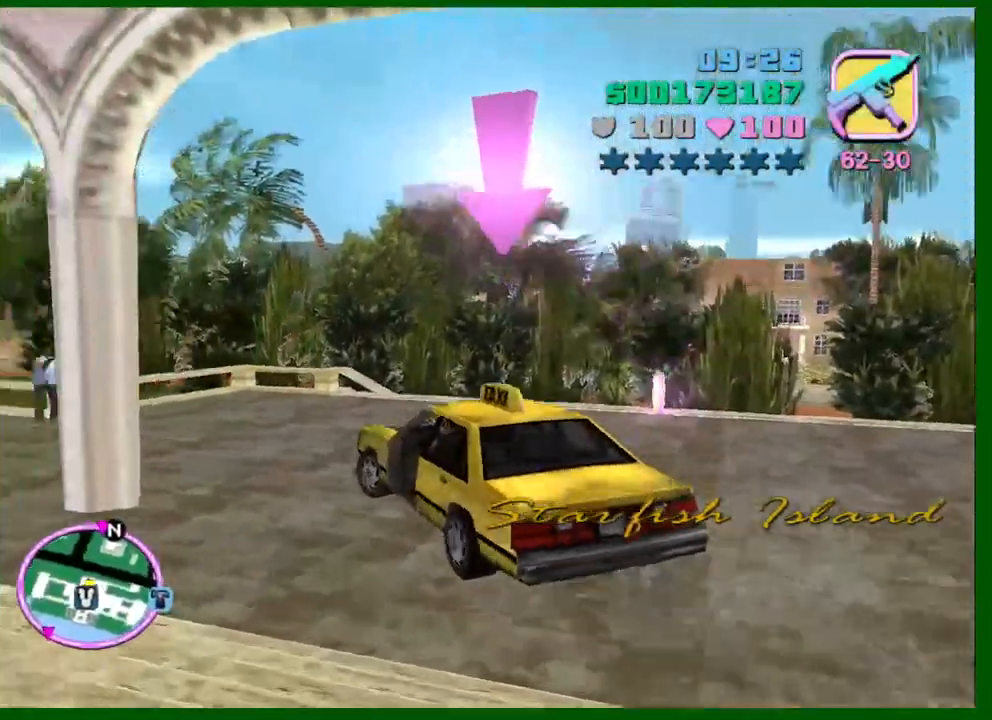
{"keys": ["d", "w"], "mouse": [], "events": [[50, "e", "up"], [333, "a", "up"], [466, "d", "down"]]}